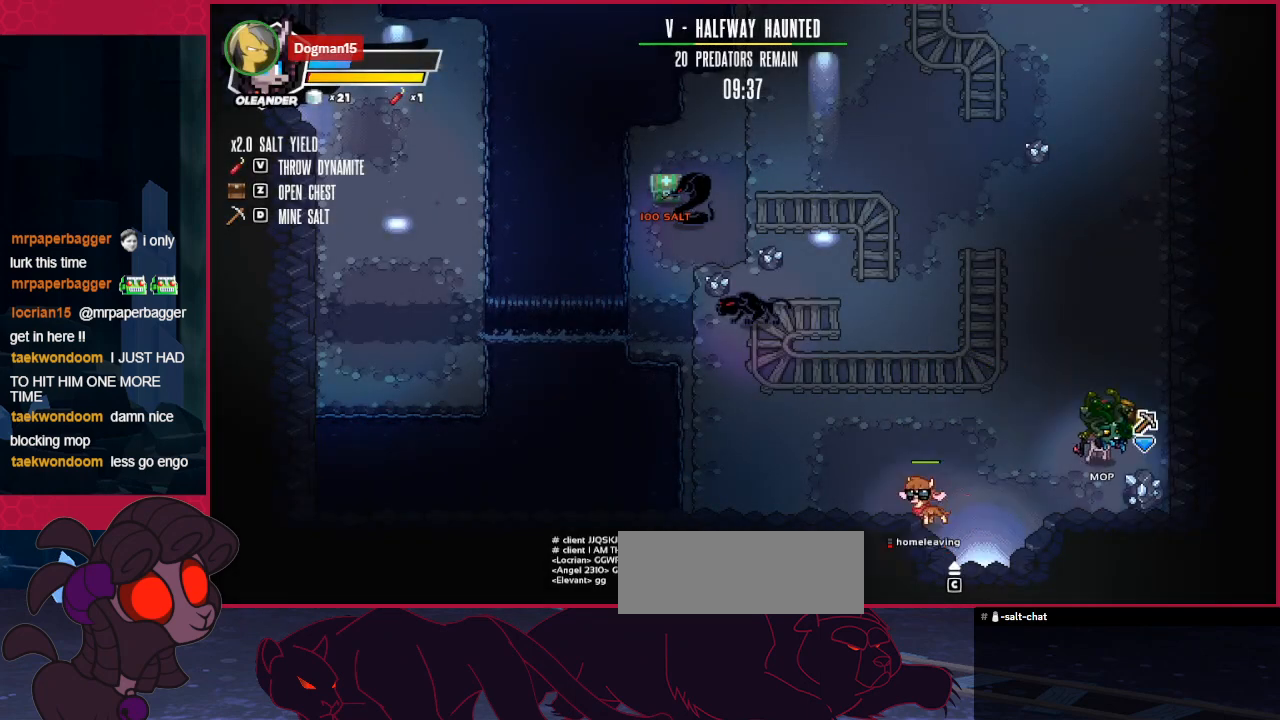
Gameplay with keyboard; each line is a JSON object with the keys held at the frame after it. "events" lists presses ("down") and releases ("up") of "a", "b", "c", "d", "down", "left", "right" and "up" between this image and that frame as [ms after this image, input, new state], when the widget could be followed in between. No other keys are recorded. Mouse input is not recorded.
{"keys": [], "events": [[137, "right", "up"]]}
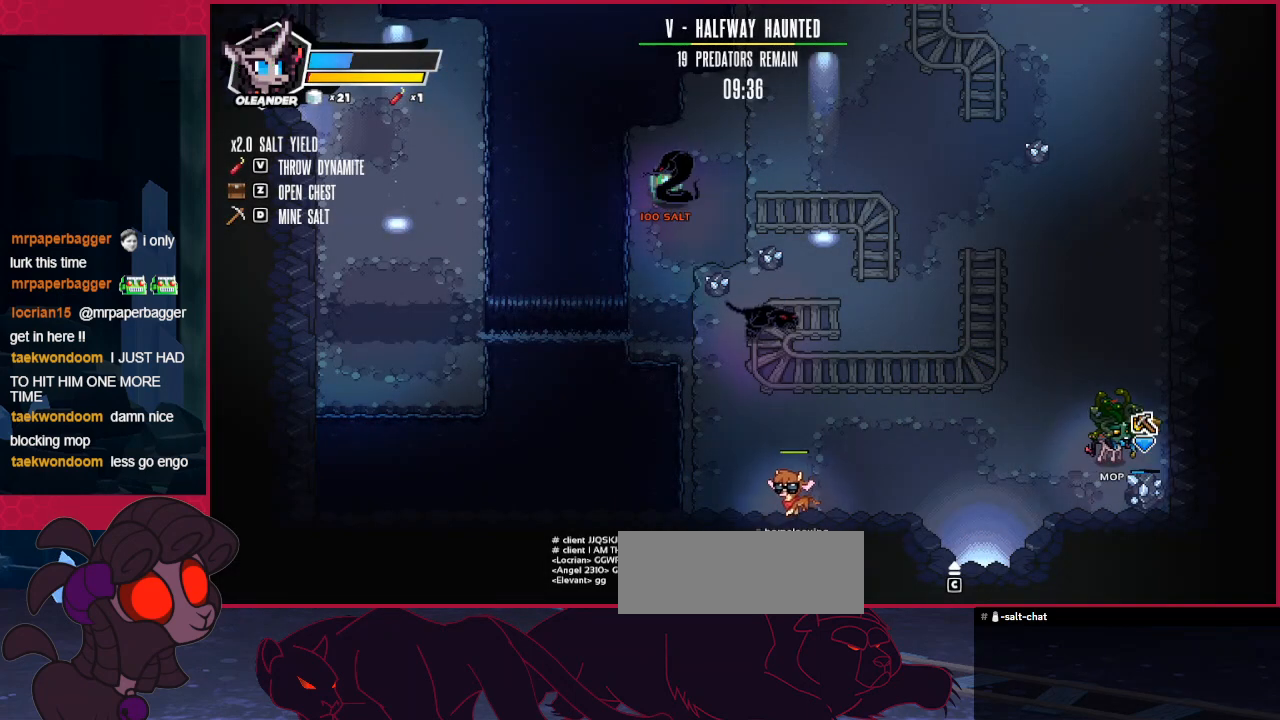
{"keys": ["up"], "events": [[206, "up", "down"]]}
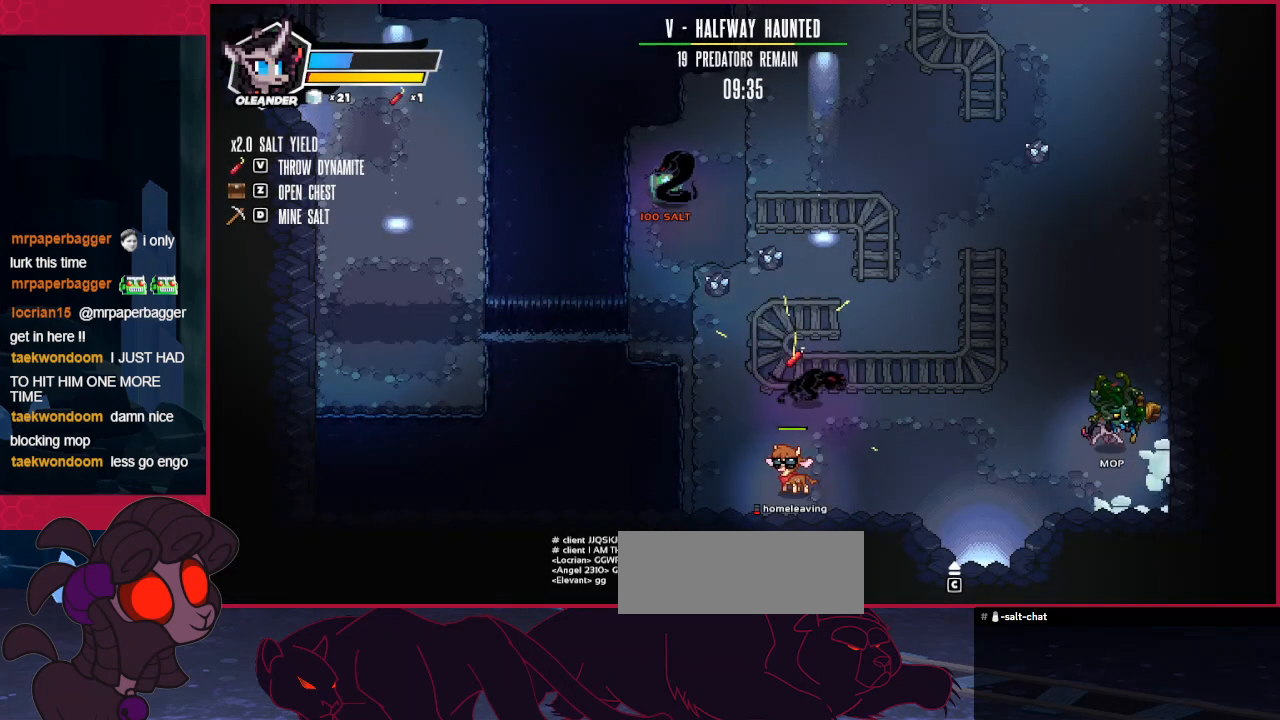
{"keys": ["up"], "events": []}
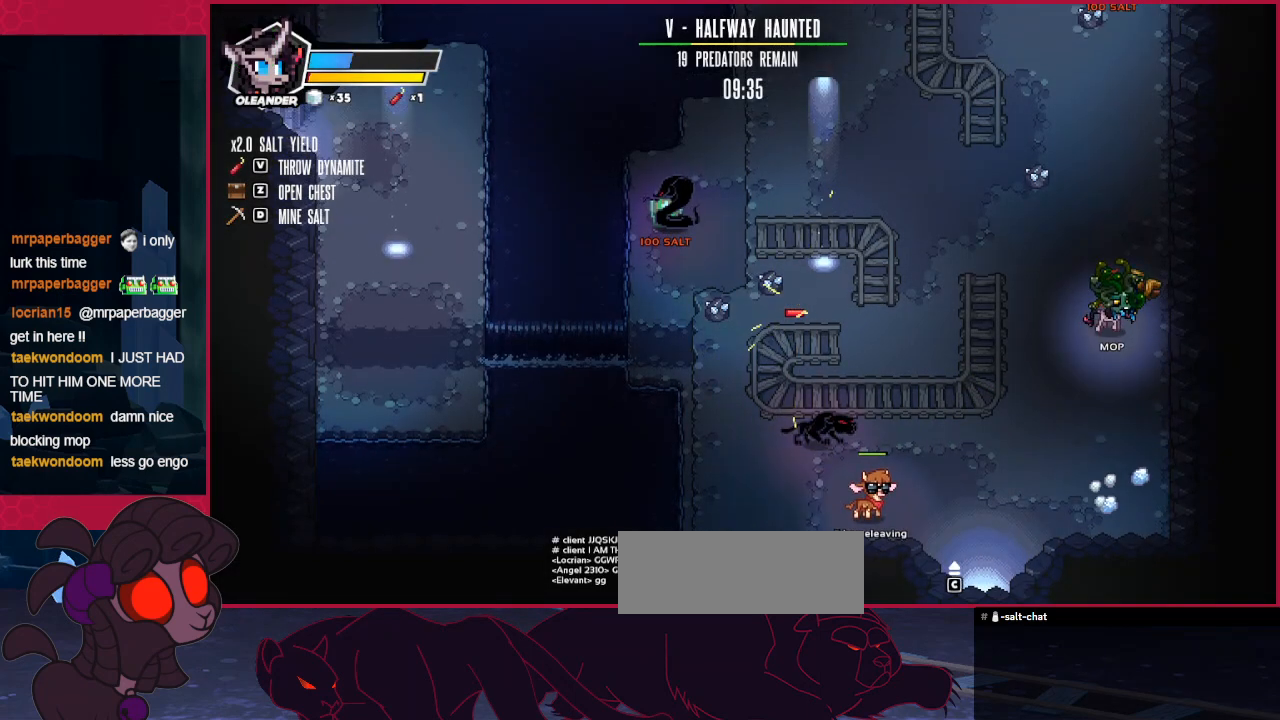
{"keys": ["up"], "events": [[69, "left", "down"], [276, "left", "up"]]}
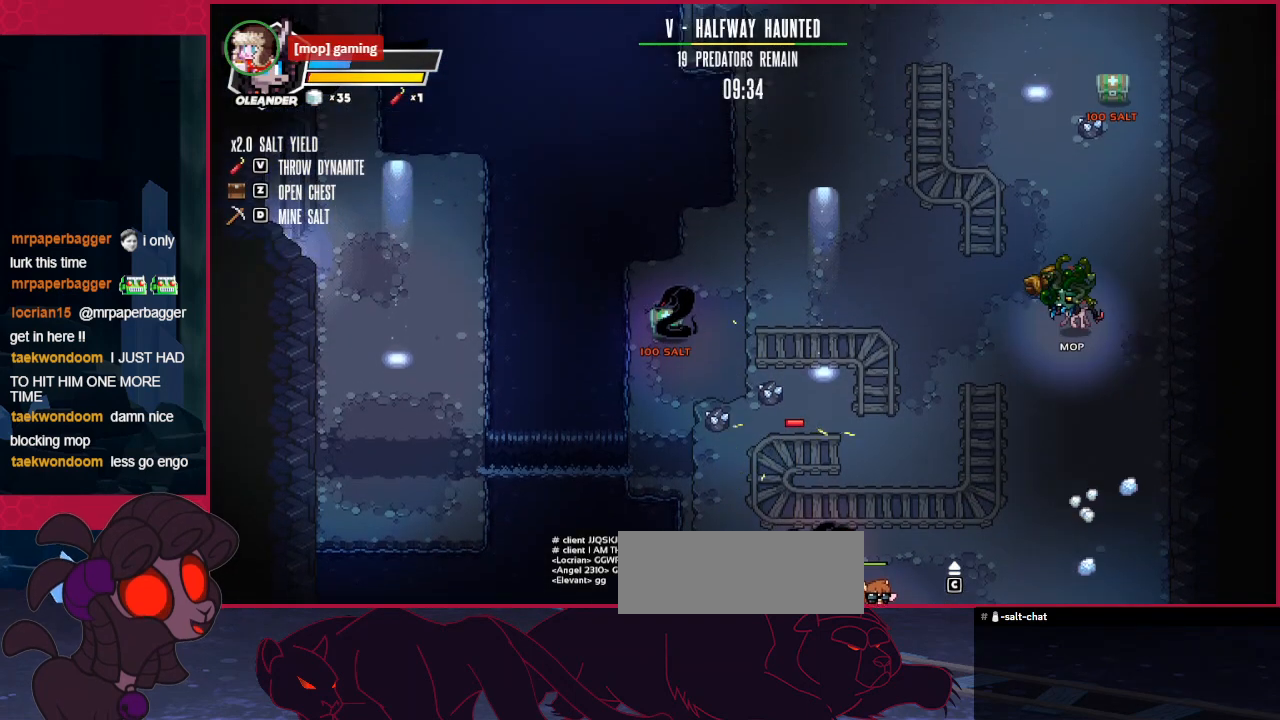
{"keys": ["left"], "events": [[104, "left", "down"], [517, "up", "up"]]}
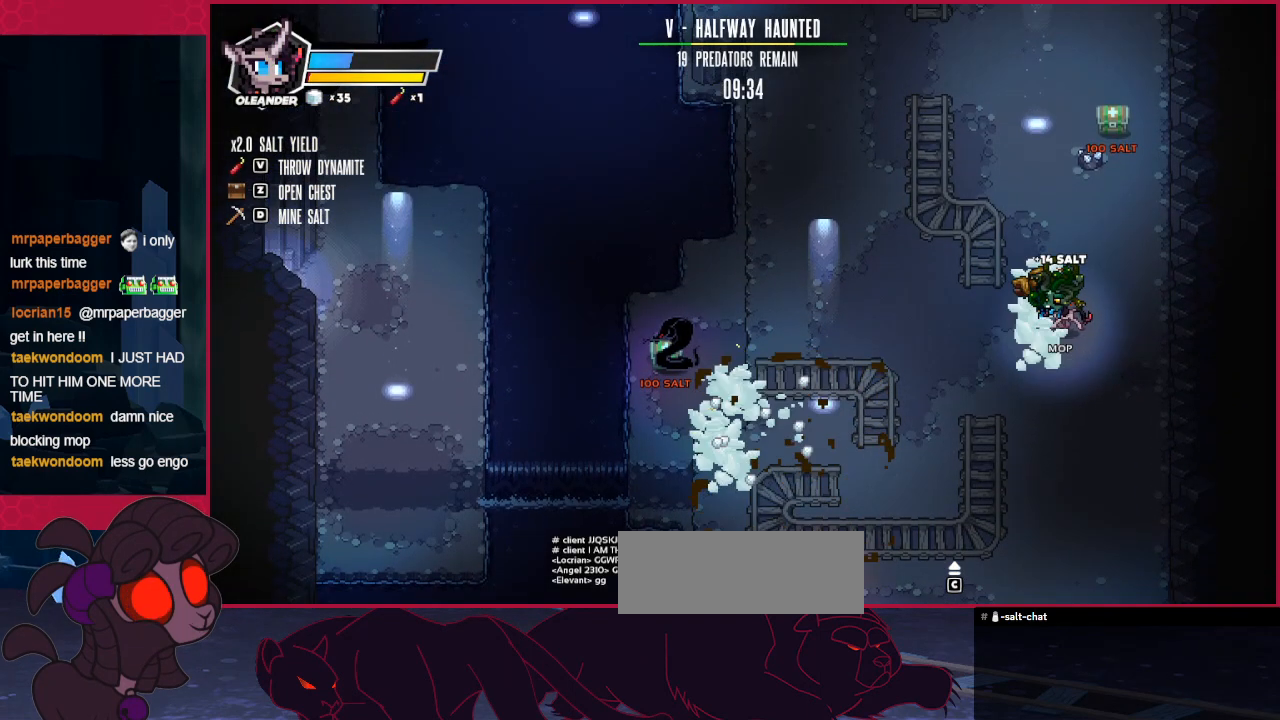
{"keys": ["down", "left"], "events": [[447, "down", "down"]]}
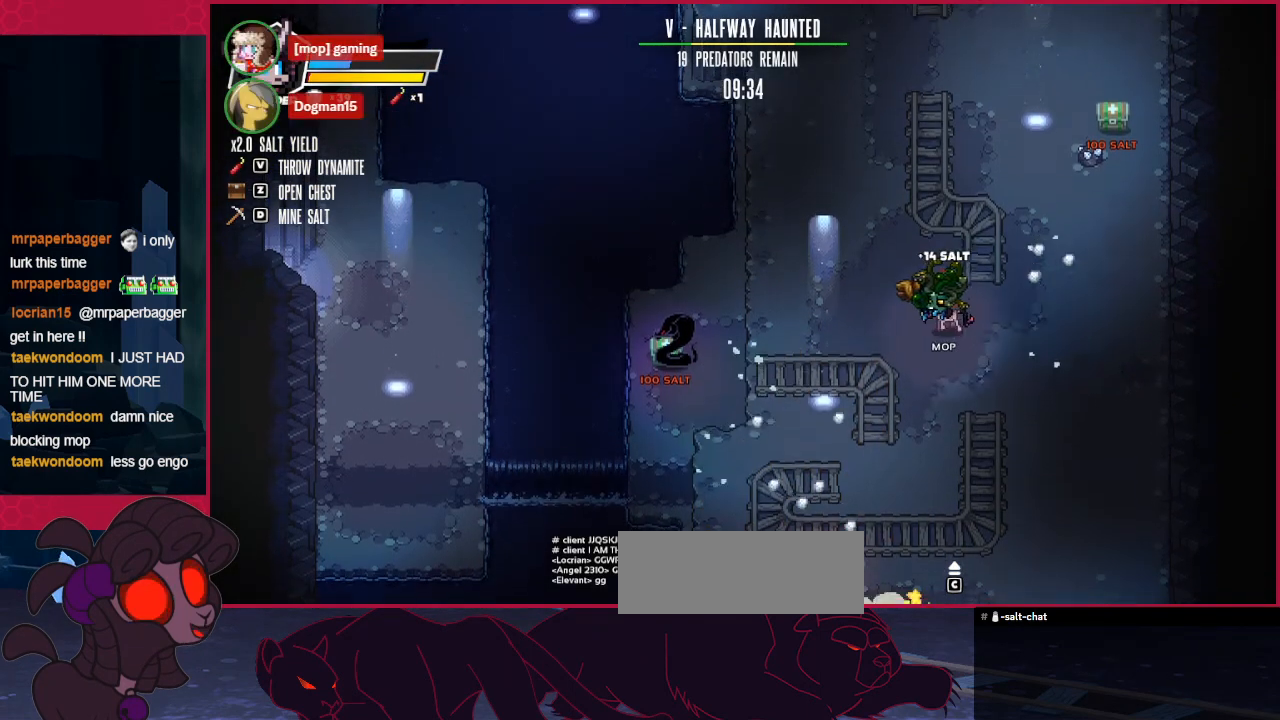
{"keys": ["right", "up"], "events": [[241, "down", "up"], [241, "left", "up"], [310, "right", "down"], [378, "up", "down"]]}
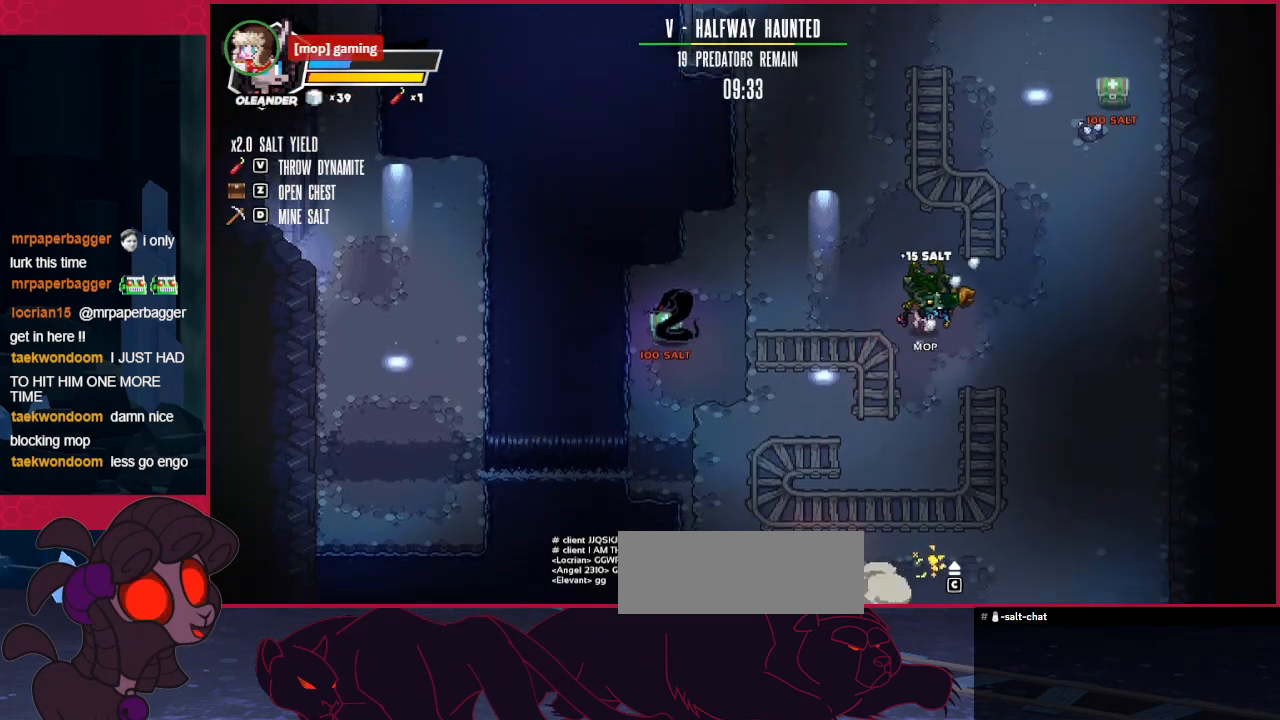
{"keys": ["up"], "events": [[310, "right", "up"]]}
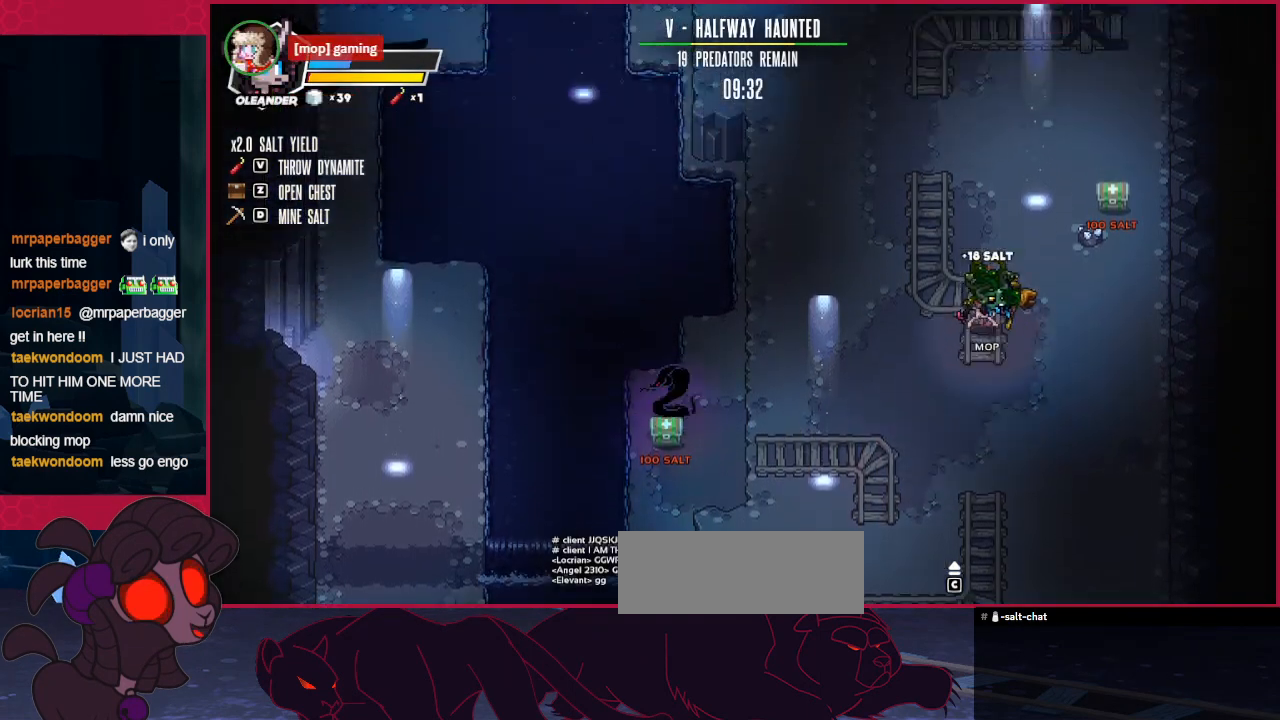
{"keys": ["up"], "events": [[103, "right", "down"], [448, "right", "up"]]}
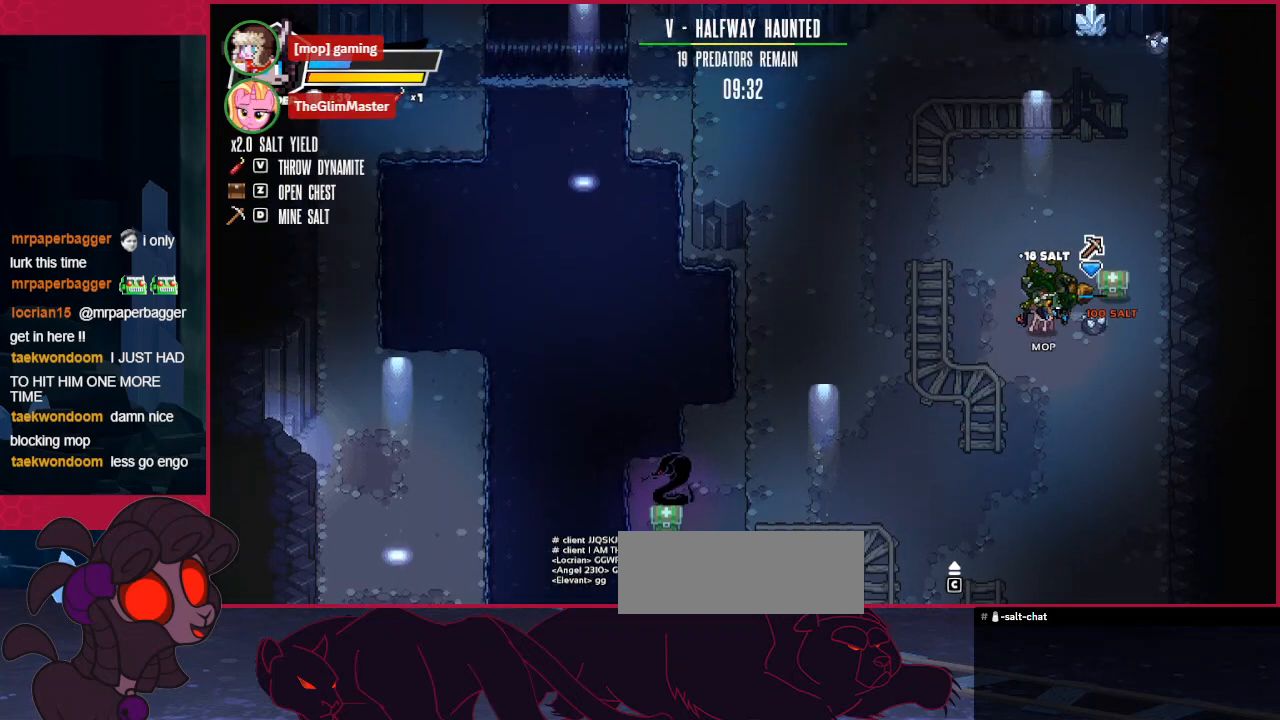
{"keys": ["right", "up"], "events": [[448, "right", "down"]]}
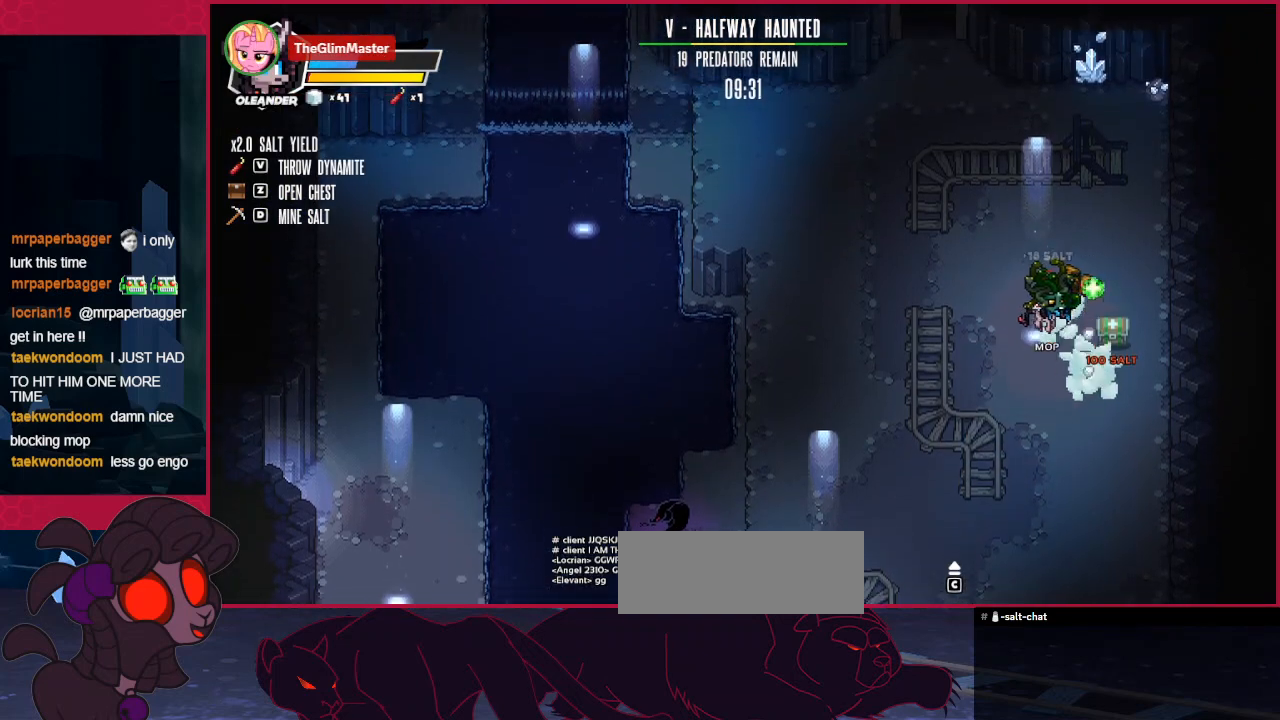
{"keys": ["up"], "events": [[414, "right", "up"]]}
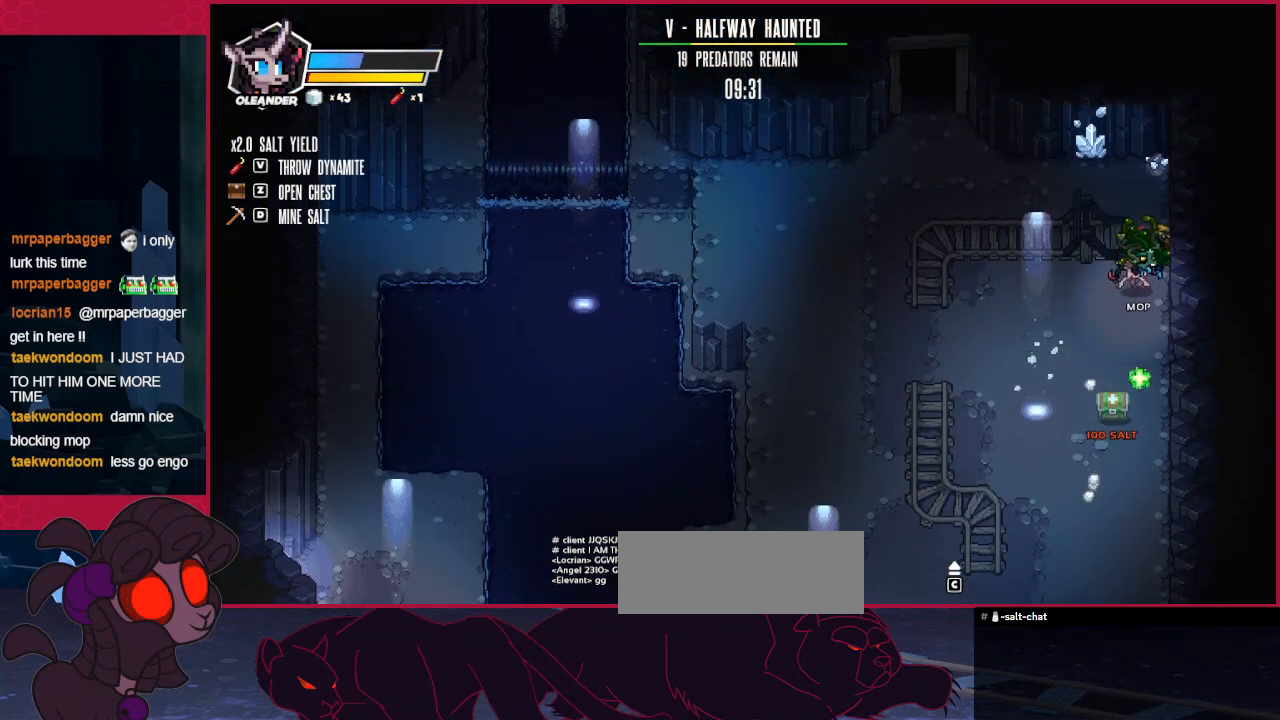
{"keys": ["right", "up"], "events": [[275, "left", "down"], [413, "left", "up"], [413, "right", "down"]]}
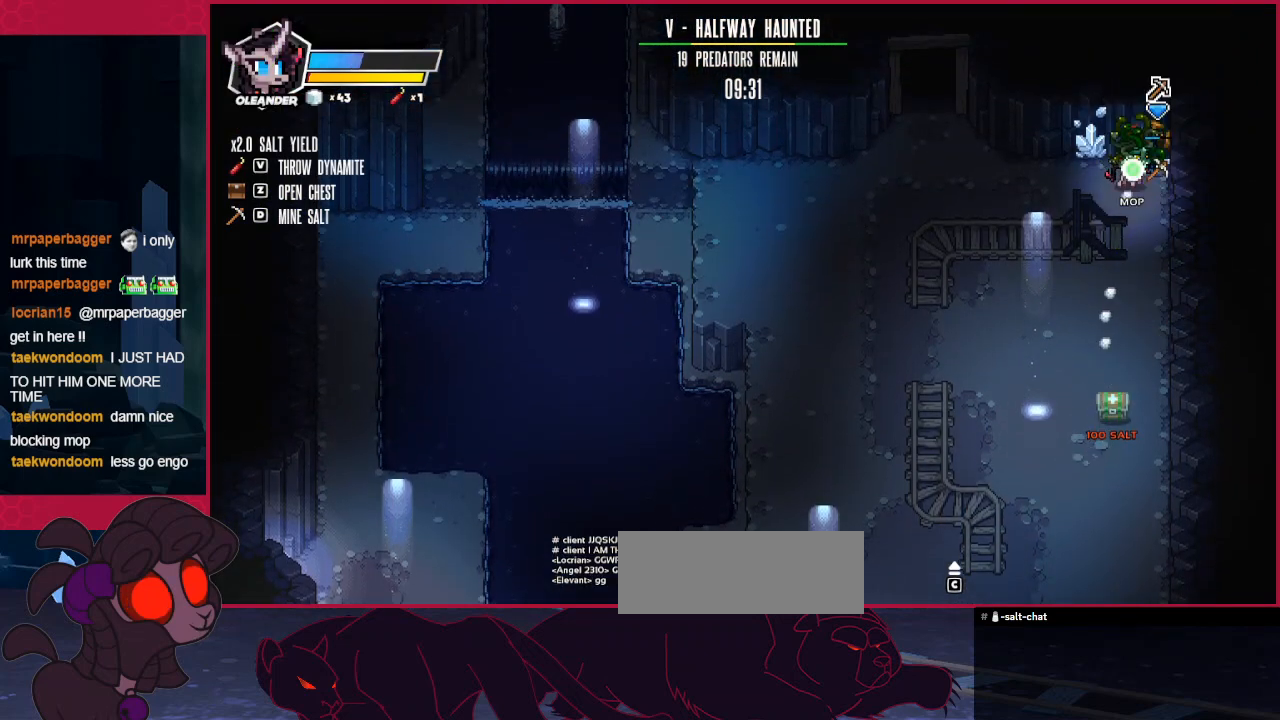
{"keys": ["left", "up"], "events": [[103, "right", "up"], [275, "left", "down"]]}
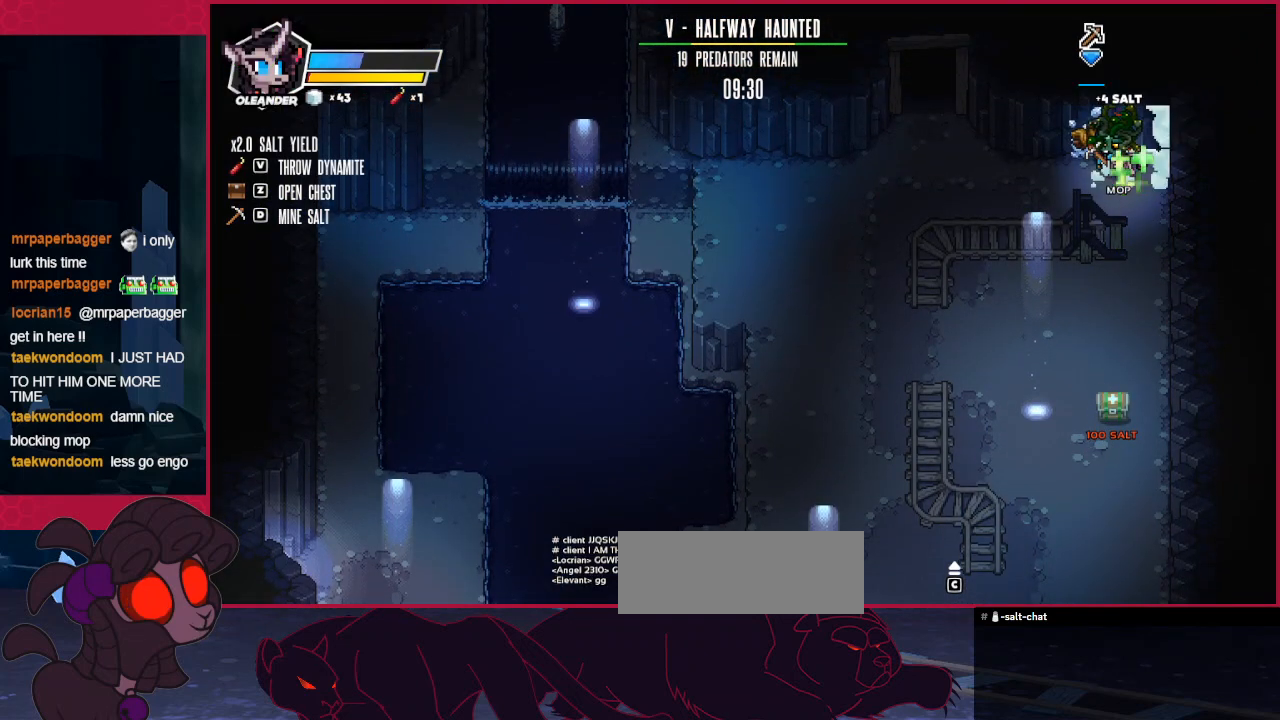
{"keys": ["left"], "events": [[482, "up", "up"]]}
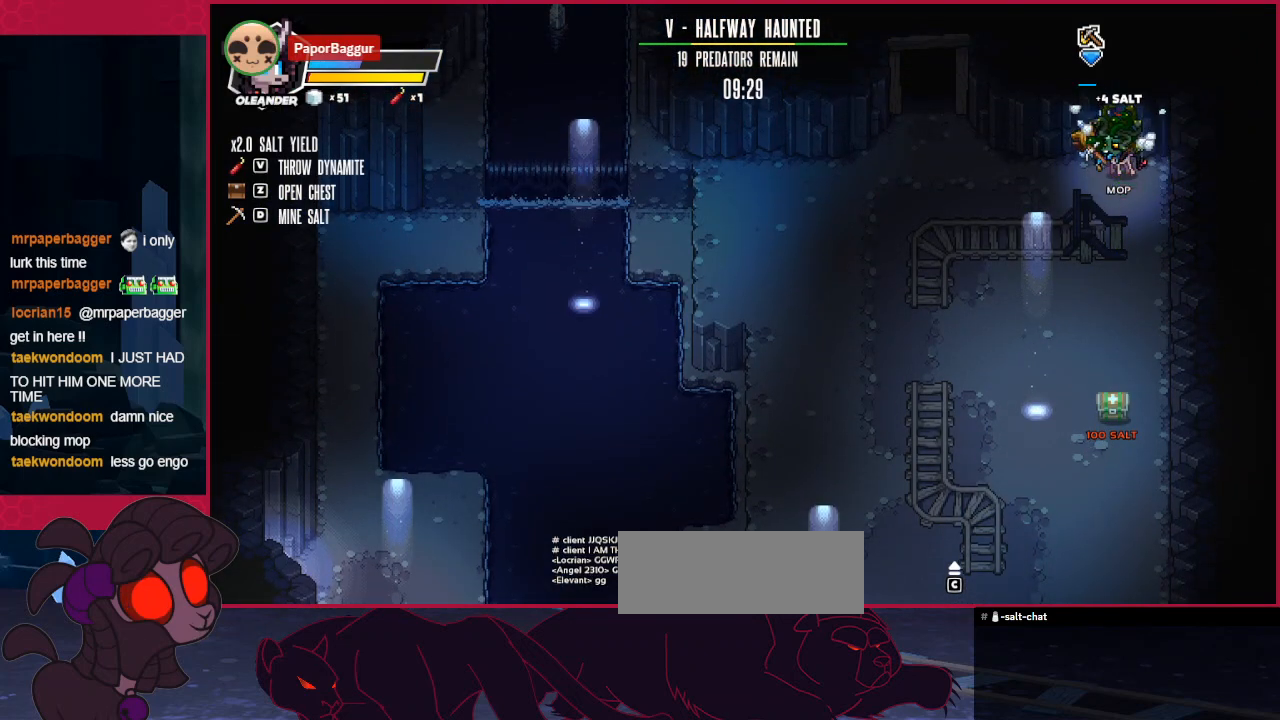
{"keys": [], "events": [[69, "left", "up"]]}
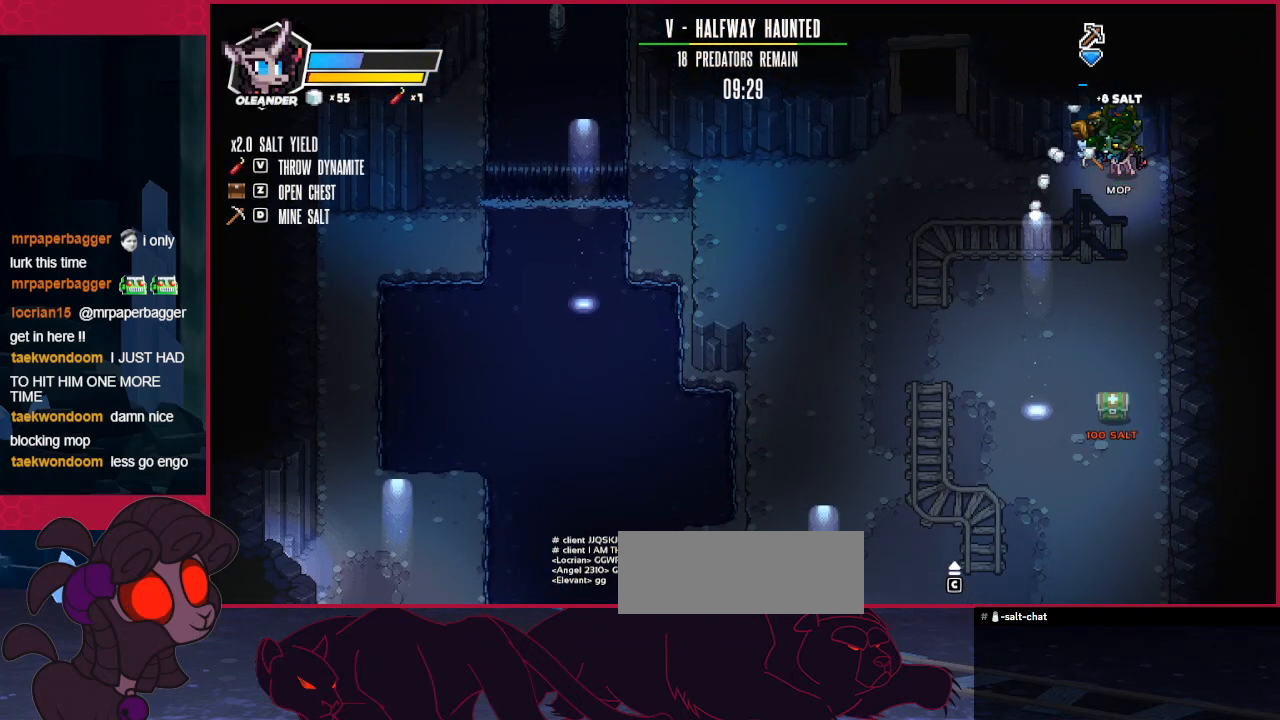
{"keys": ["left"], "events": [[344, "left", "down"]]}
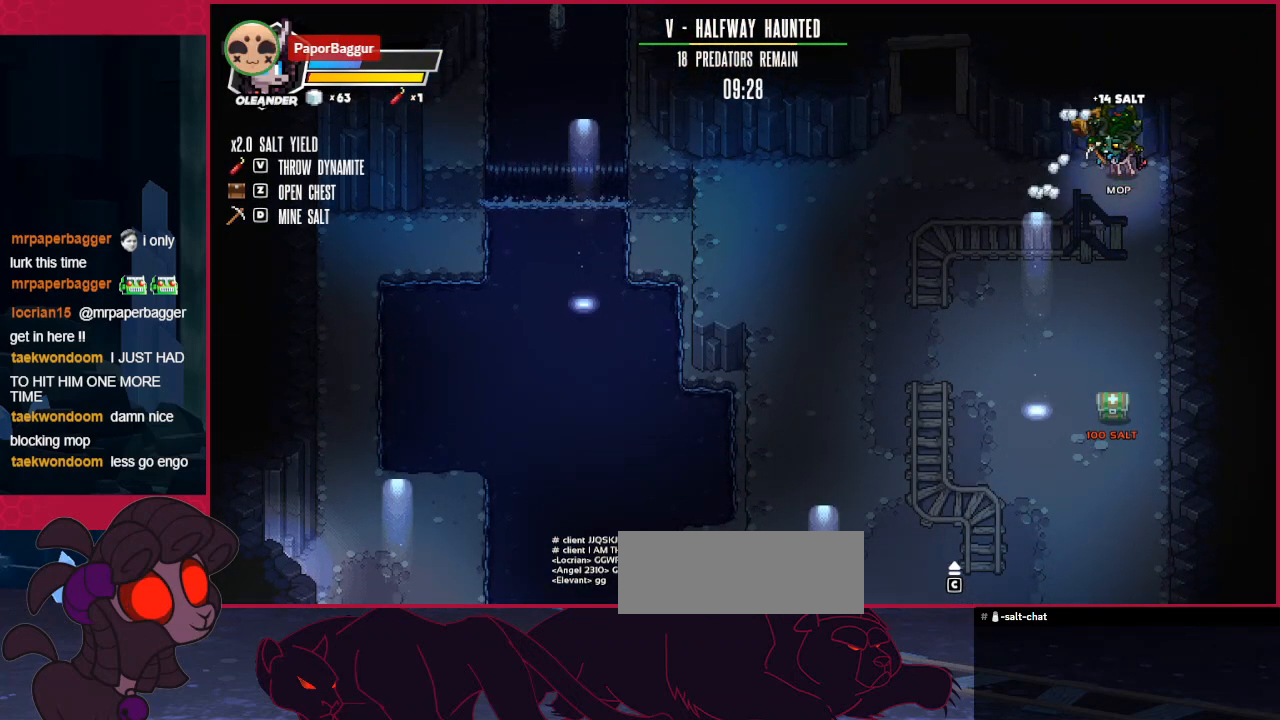
{"keys": ["left"], "events": []}
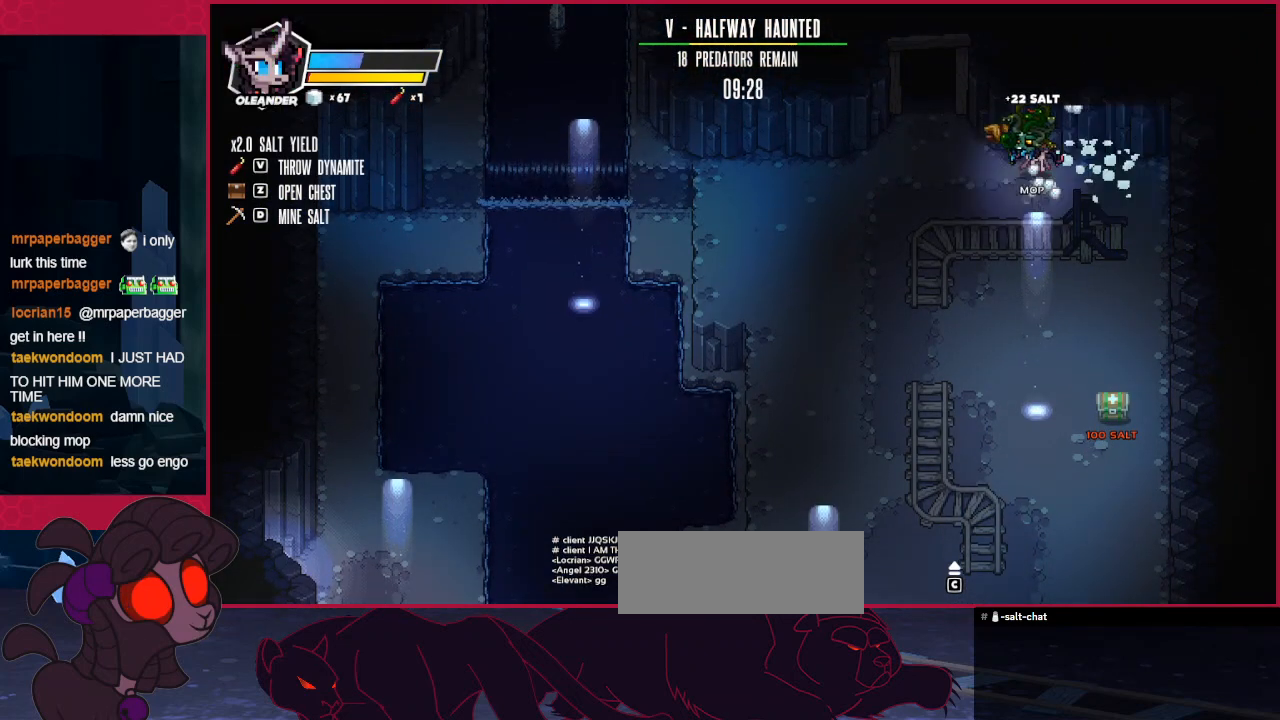
{"keys": ["left", "up"], "events": [[103, "up", "down"]]}
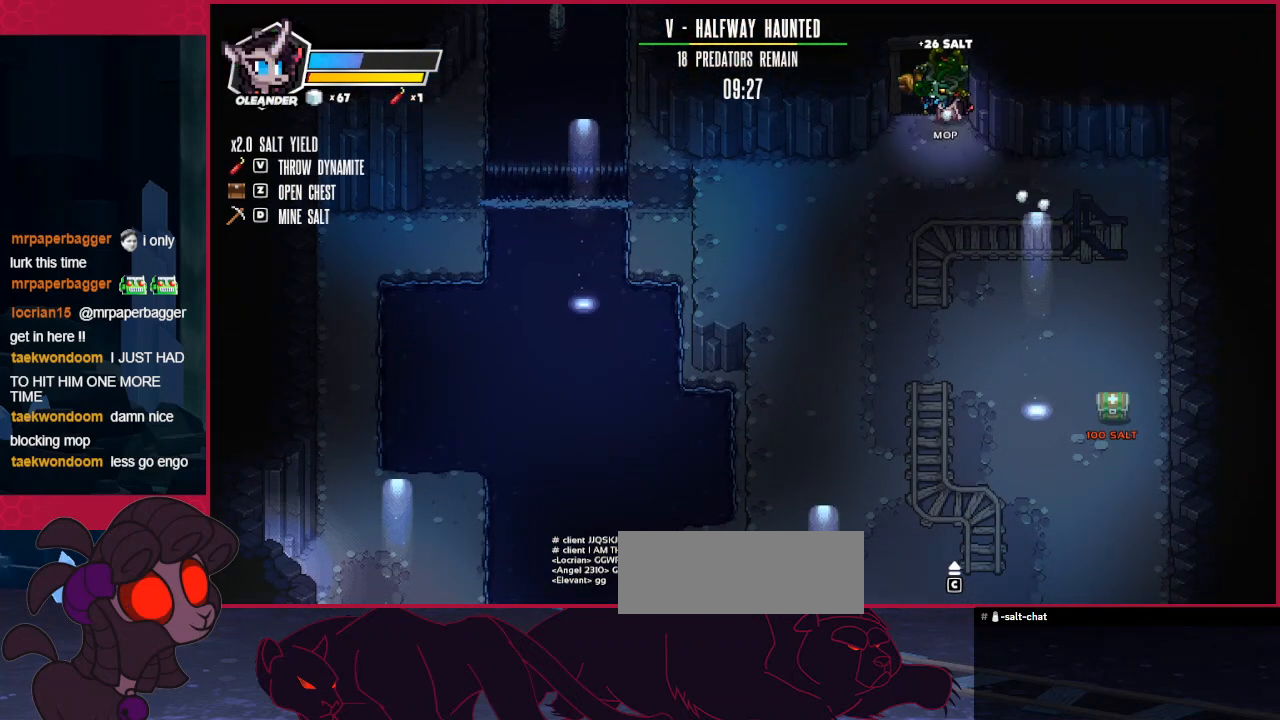
{"keys": [], "events": [[379, "left", "up"], [379, "up", "up"]]}
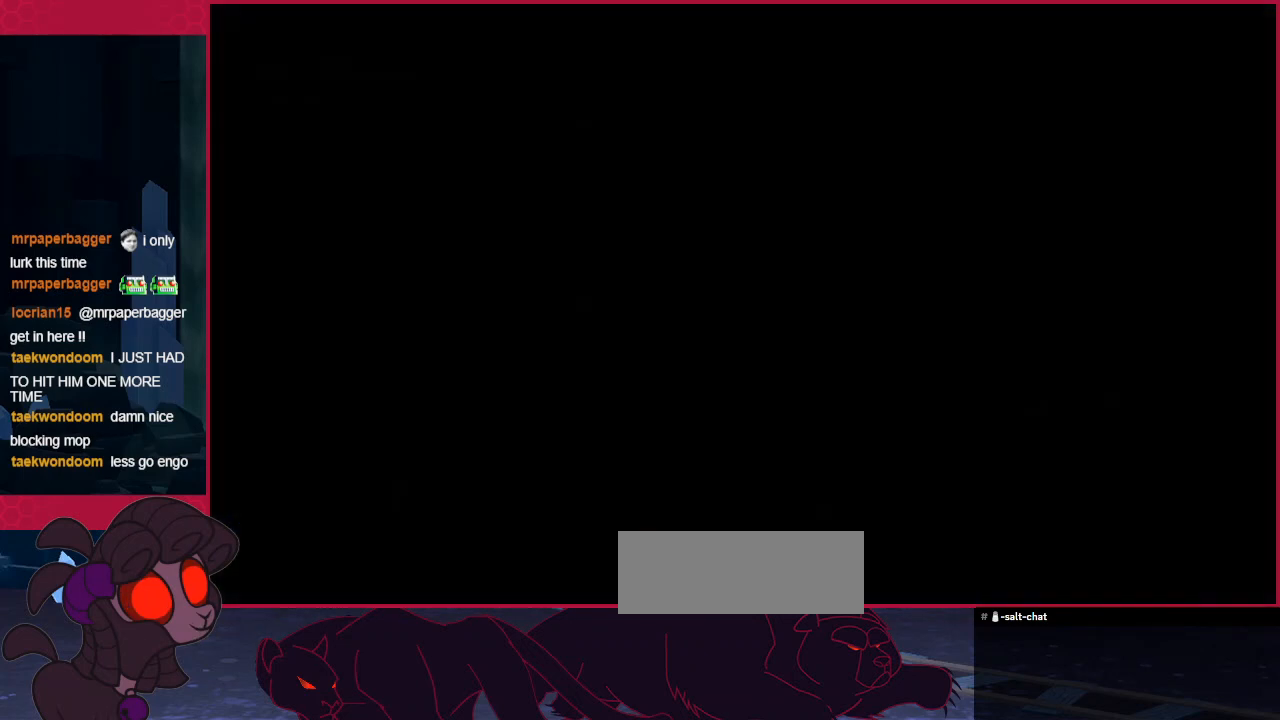
{"keys": ["left"], "events": [[276, "left", "down"]]}
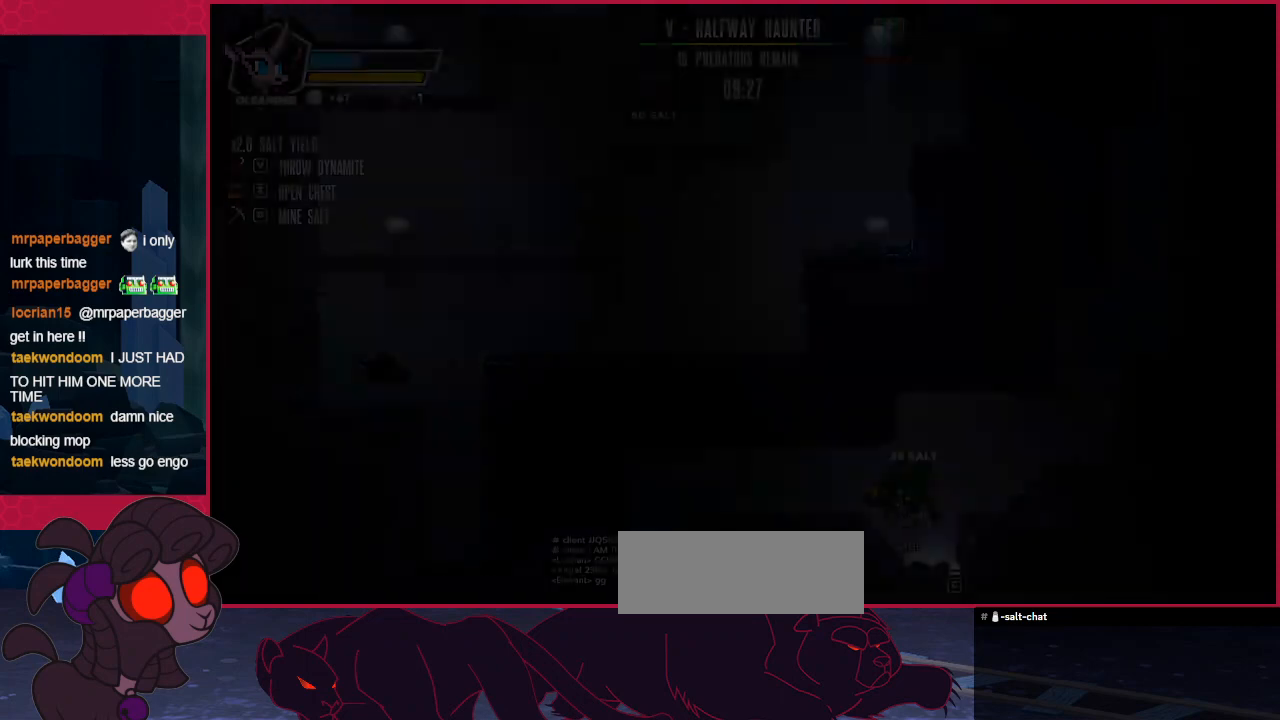
{"keys": ["left"], "events": [[173, "up", "down"], [414, "up", "up"]]}
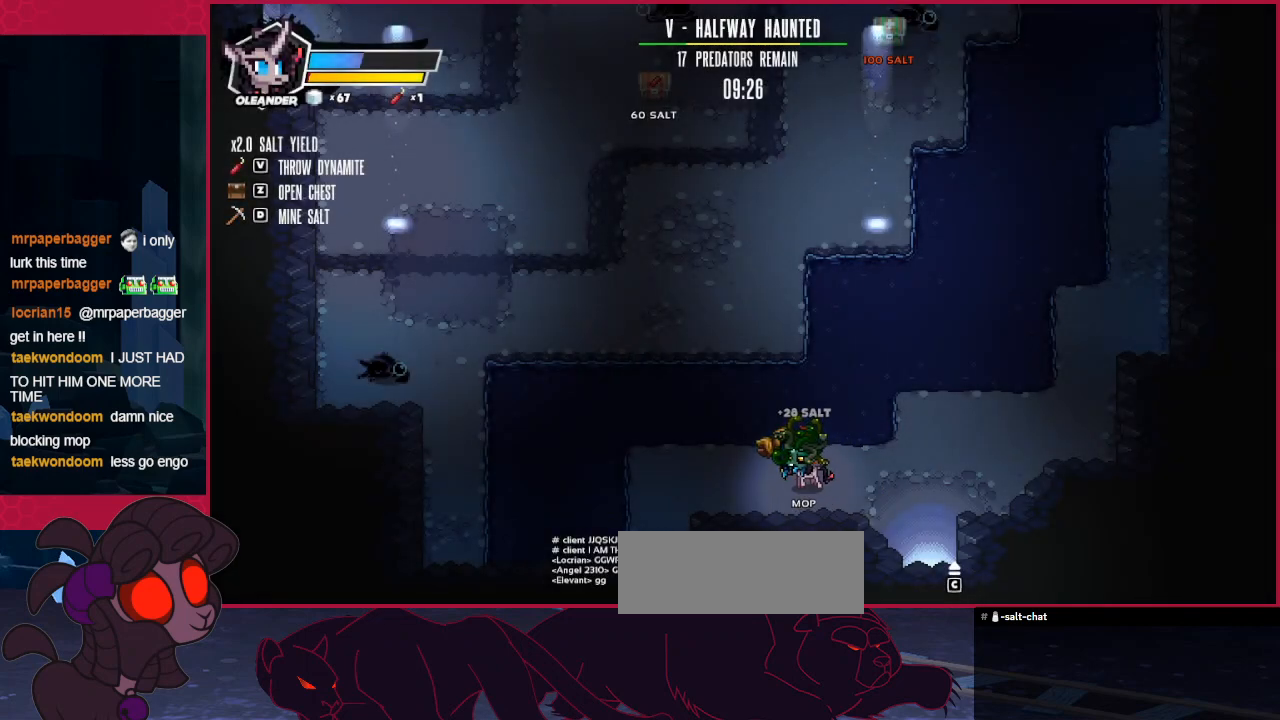
{"keys": ["up"], "events": [[34, "up", "down"], [206, "left", "up"]]}
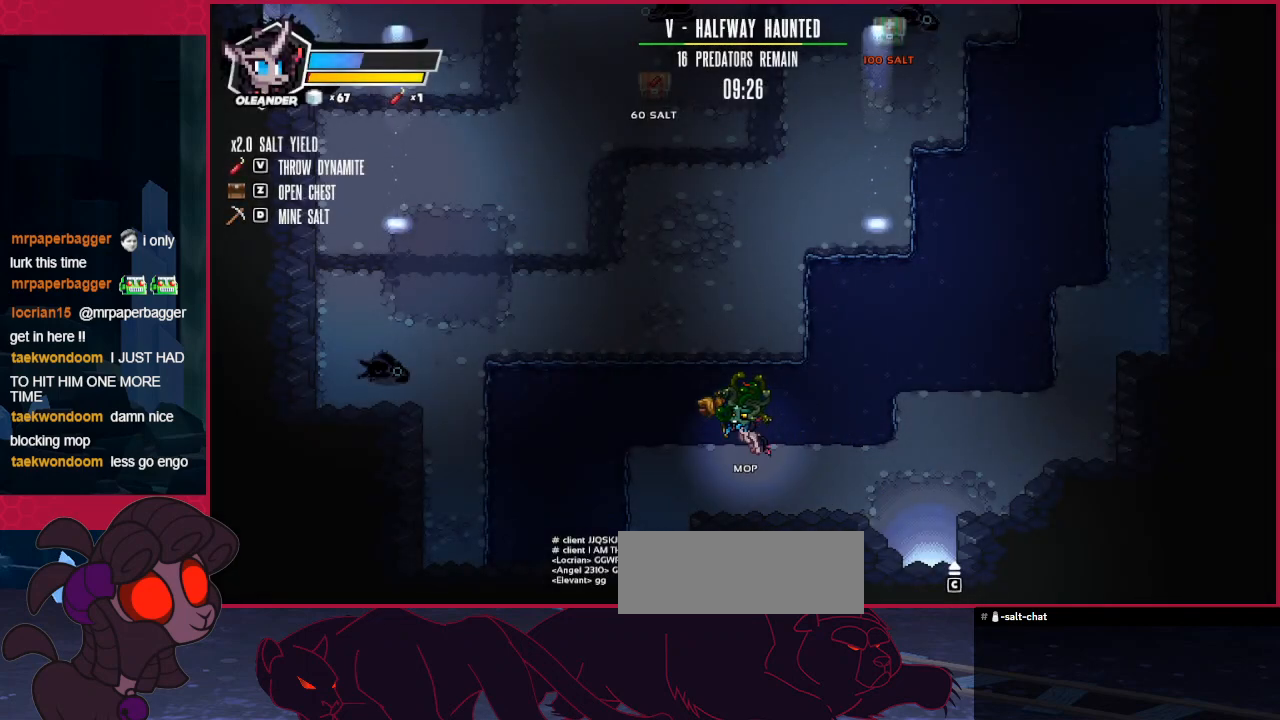
{"keys": ["left", "up"], "events": [[206, "left", "down"]]}
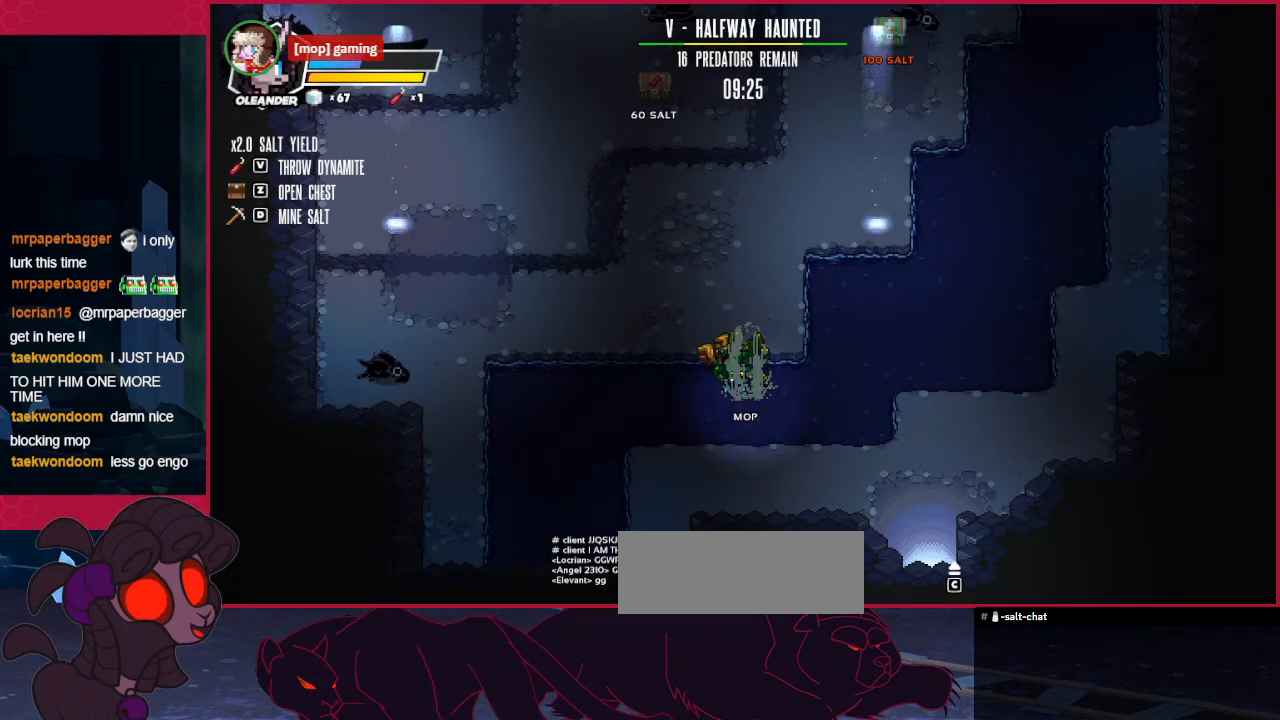
{"keys": ["up"], "events": [[482, "left", "up"]]}
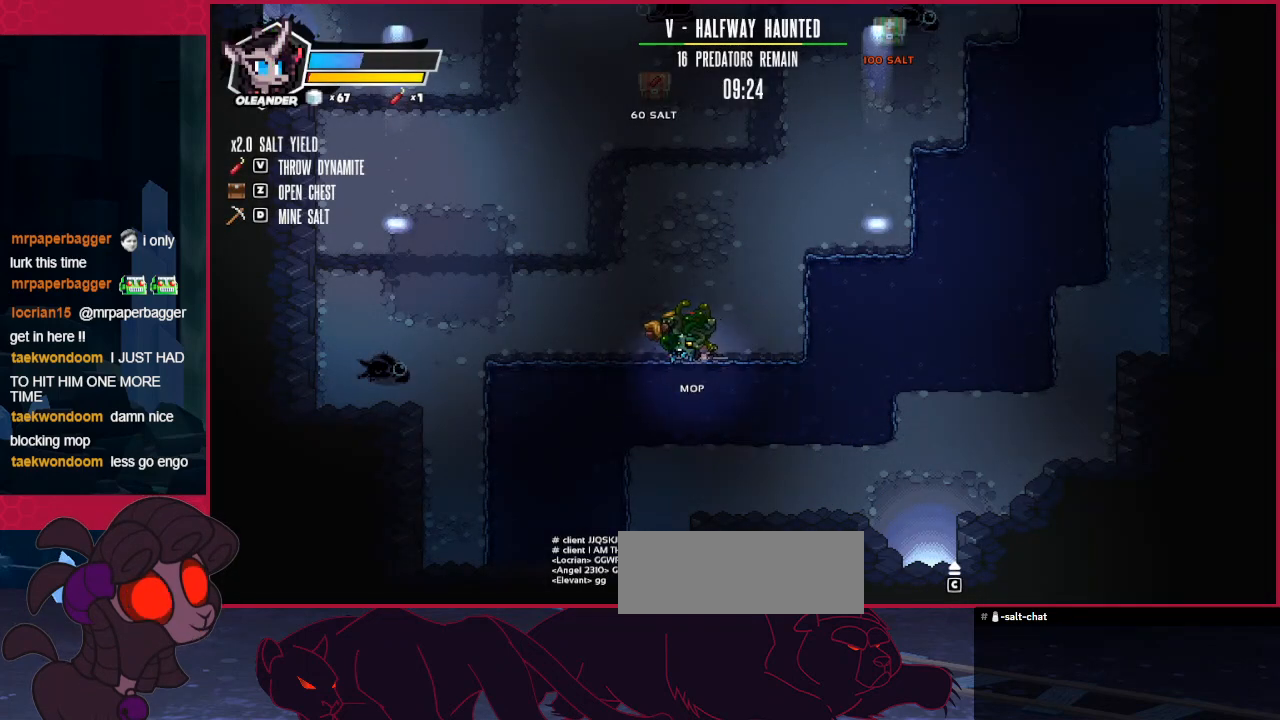
{"keys": ["left"], "events": [[309, "left", "down"], [309, "up", "up"]]}
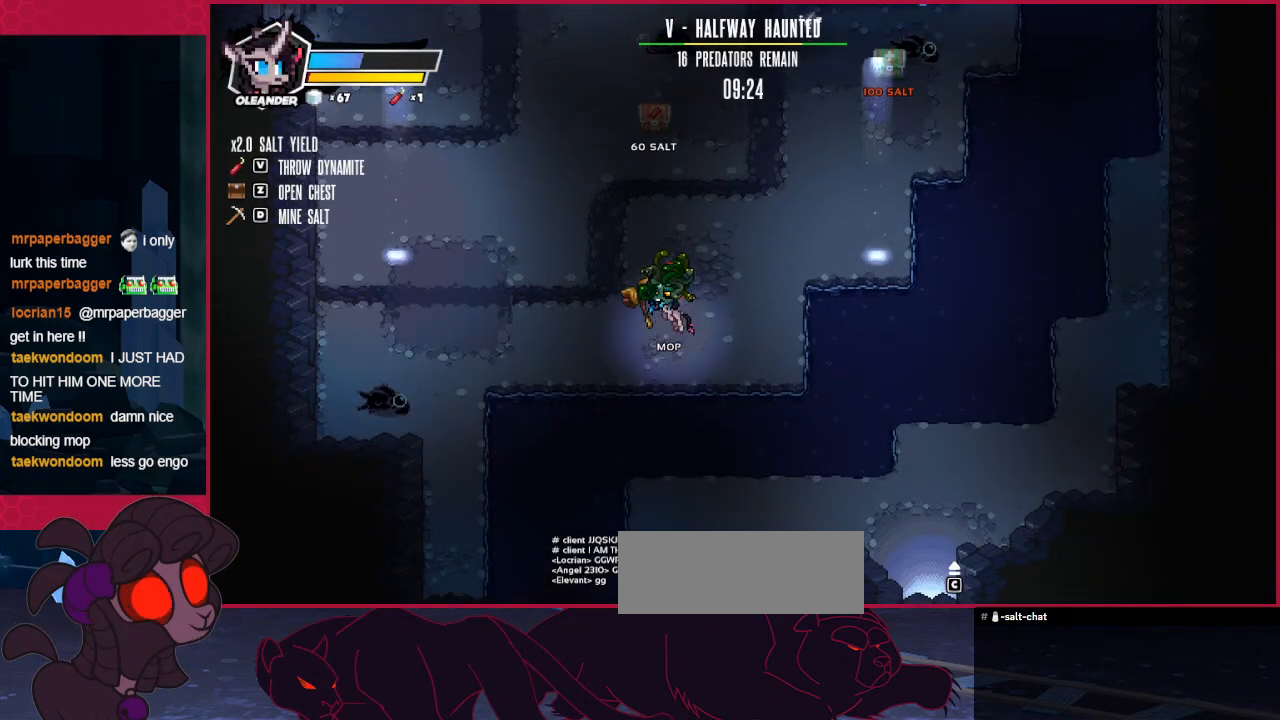
{"keys": ["d", "up"], "events": [[172, "left", "up"], [206, "down", "down"], [344, "down", "up"], [344, "left", "down"], [482, "d", "down"], [516, "left", "up"], [516, "up", "down"]]}
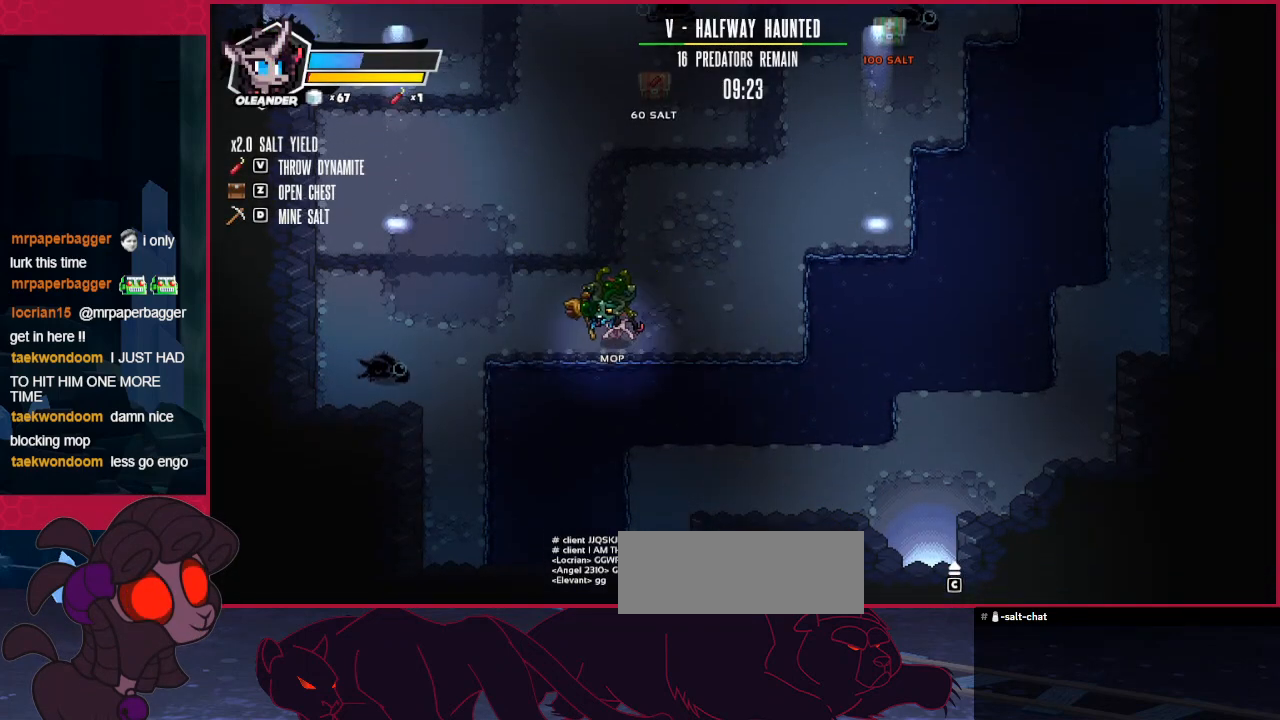
{"keys": ["up"], "events": [[69, "d", "up"], [172, "right", "down"], [344, "right", "up"]]}
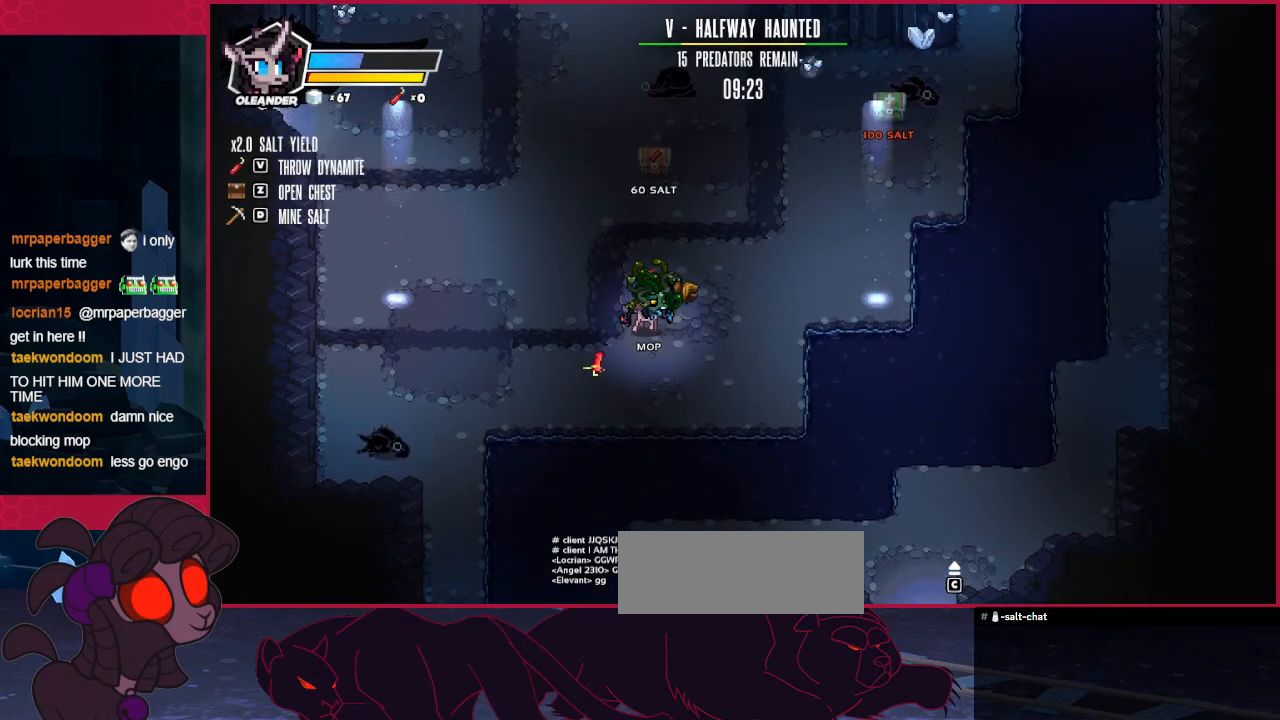
{"keys": ["up"], "events": []}
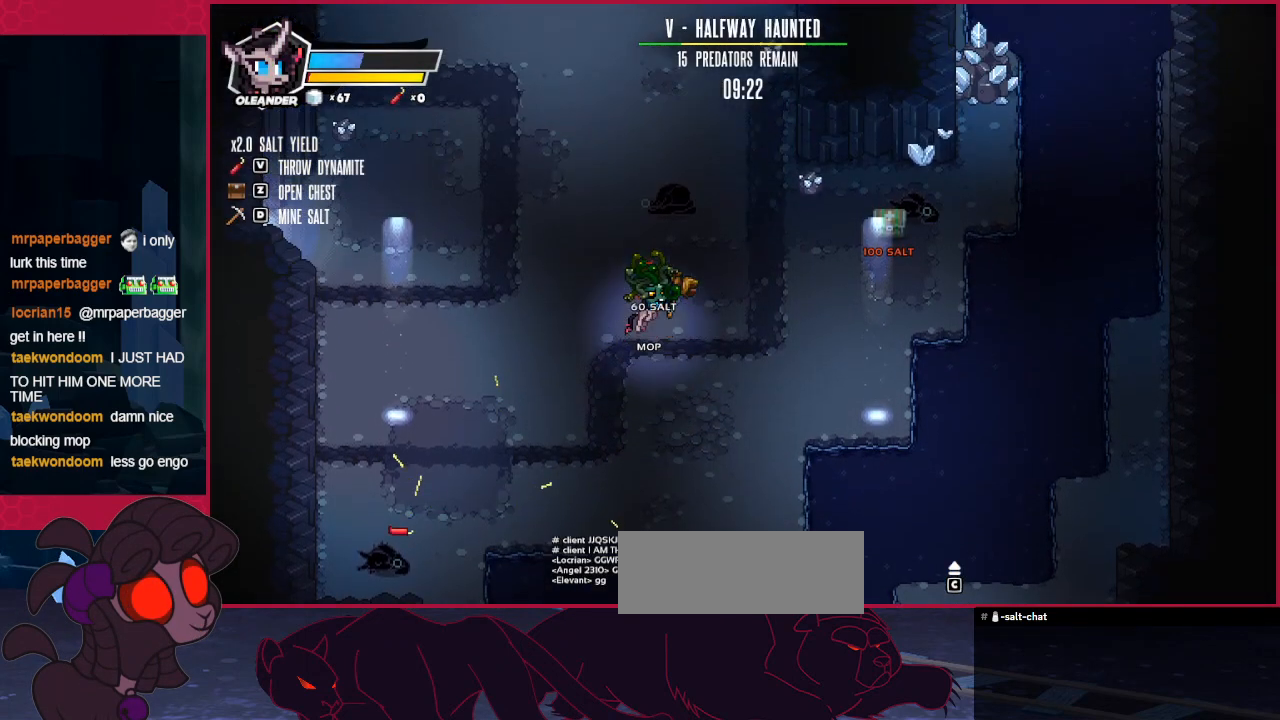
{"keys": ["a", "left"], "events": [[35, "up", "up"], [413, "a", "down"], [413, "left", "down"]]}
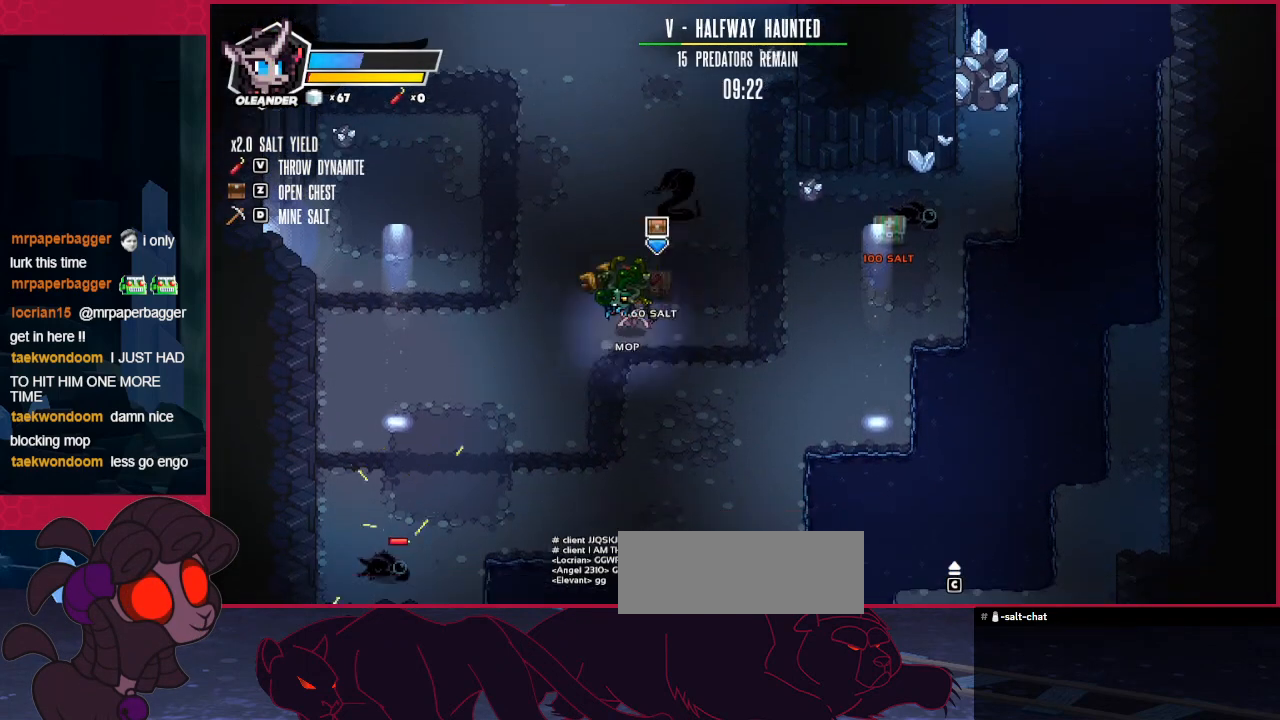
{"keys": ["left"], "events": [[35, "a", "up"], [207, "down", "down"], [379, "down", "up"]]}